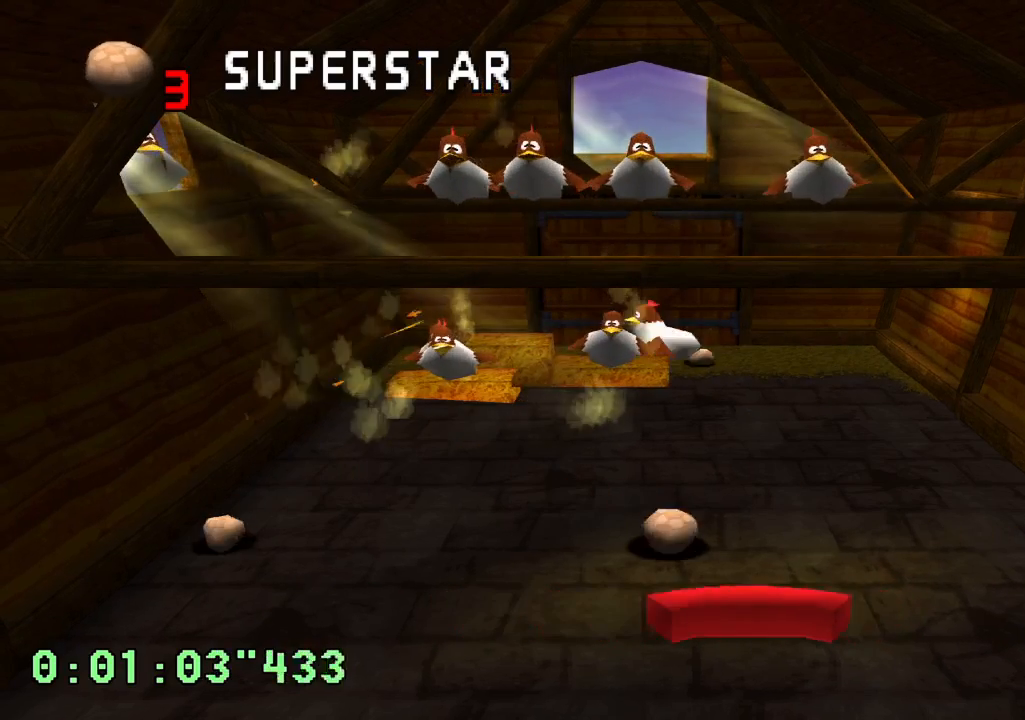
Gameplay with a controller (PlayStation layout); each line is a JSON object with the inputs held at the frame after it. "events" lists button and stick changes between this image and that frame as [ms after this image, input, new state], when the widget could be followed in between. Not read: L3 R1 R3.
{"buttons": [], "left_stick": "center", "right_stick": "center", "events": [[467, "L2", "up"]]}
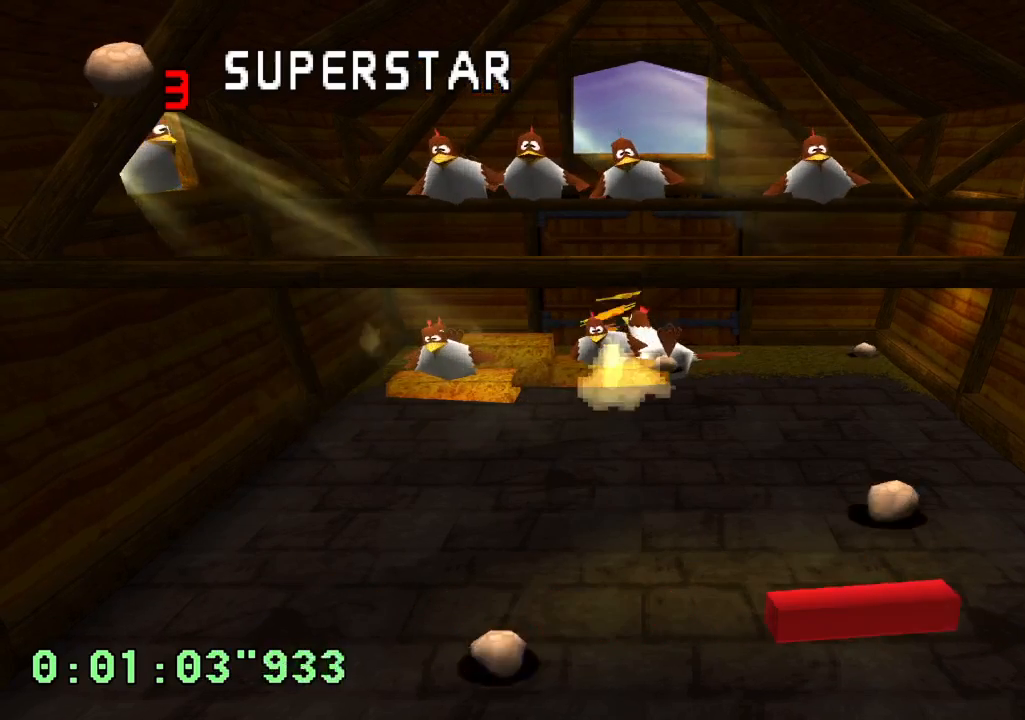
{"buttons": [], "left_stick": "center", "right_stick": "center", "events": []}
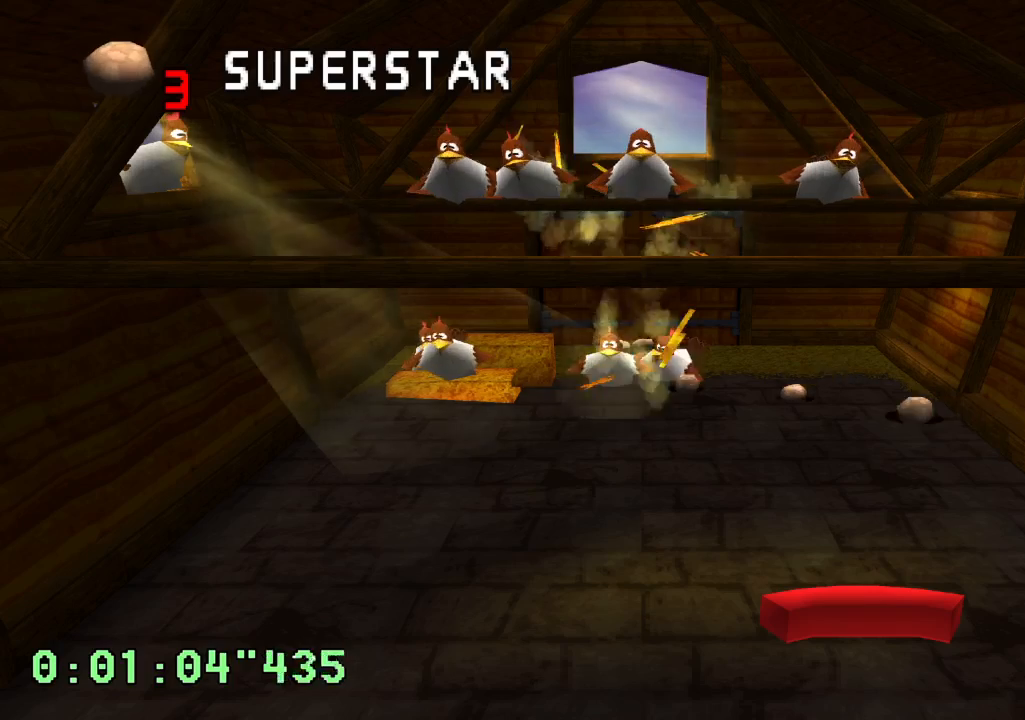
{"buttons": ["DPAD_LEFT"], "left_stick": "center", "right_stick": "center", "events": [[433, "DPAD_LEFT", "down"]]}
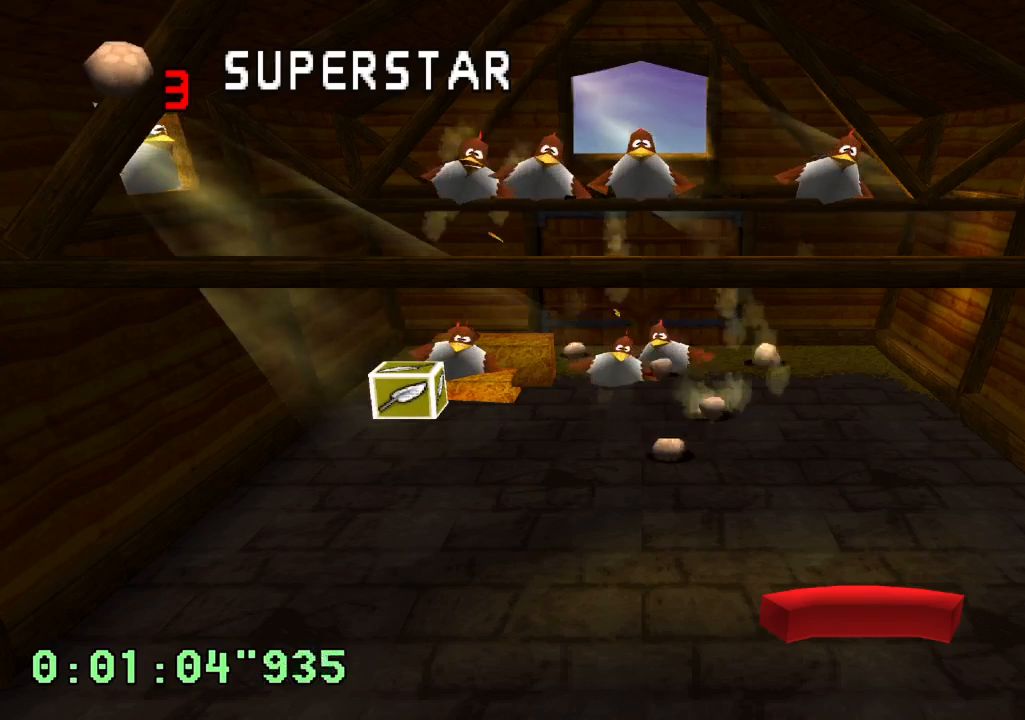
{"buttons": [], "left_stick": "center", "right_stick": "center", "events": [[133, "DPAD_LEFT", "up"], [217, "DPAD_LEFT", "down"], [400, "DPAD_LEFT", "up"]]}
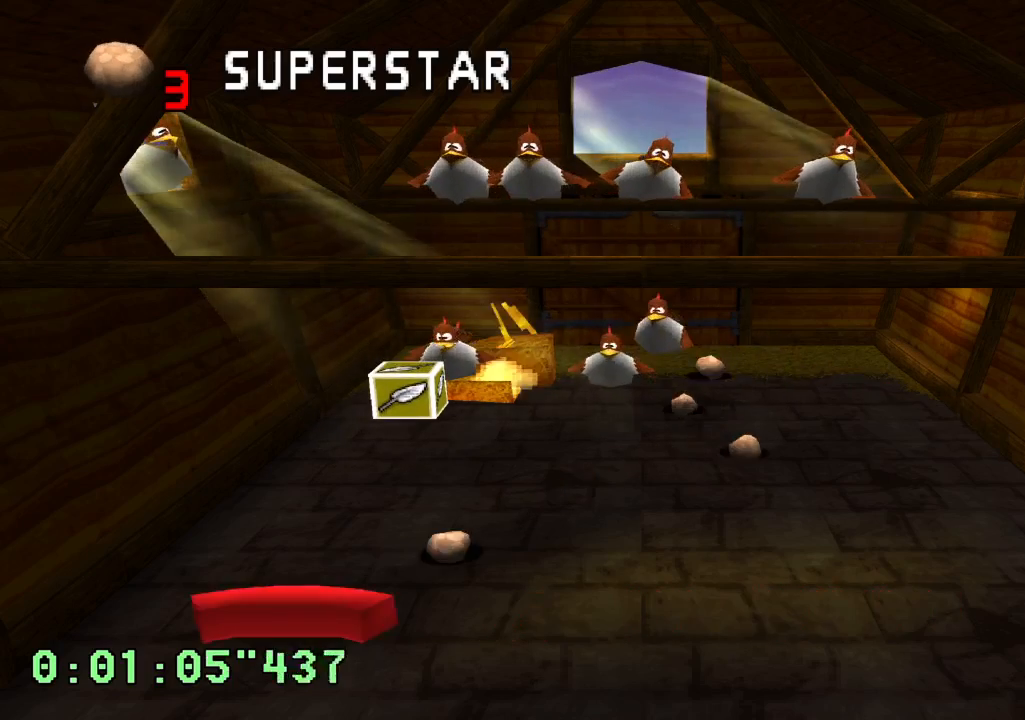
{"buttons": [], "left_stick": "center", "right_stick": "center", "events": [[133, "DPAD_RIGHT", "down"], [467, "DPAD_RIGHT", "up"]]}
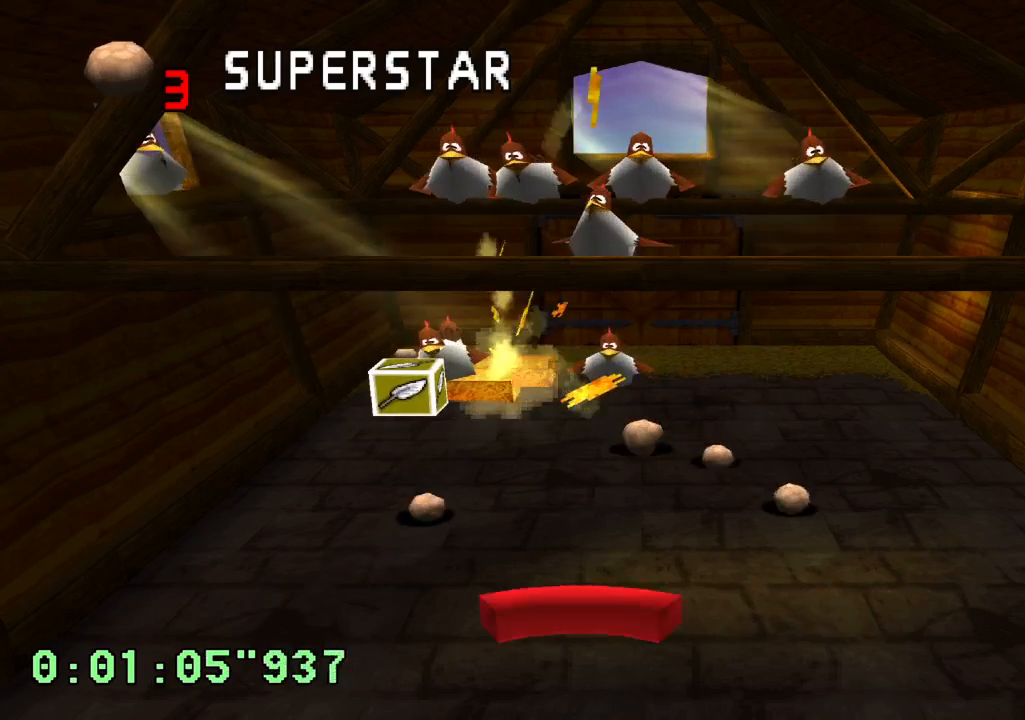
{"buttons": ["DPAD_RIGHT"], "left_stick": "center", "right_stick": "center", "events": [[467, "DPAD_RIGHT", "down"]]}
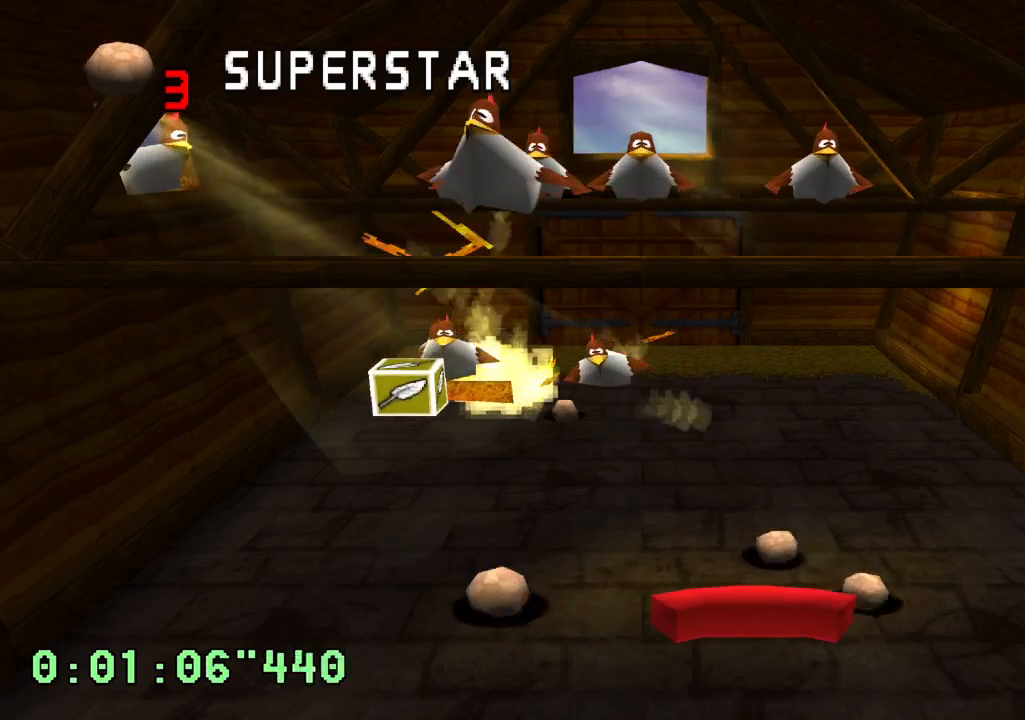
{"buttons": [], "left_stick": "center", "right_stick": "center", "events": [[50, "DPAD_RIGHT", "up"], [233, "DPAD_LEFT", "down"], [467, "DPAD_LEFT", "up"]]}
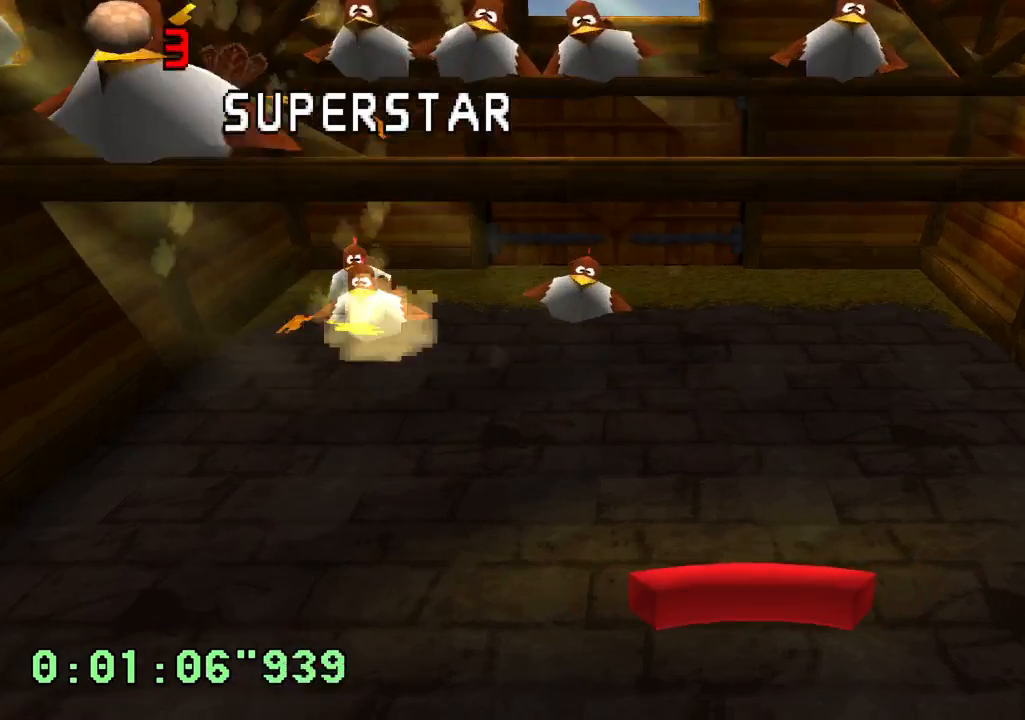
{"buttons": [], "left_stick": "center", "right_stick": "center", "events": []}
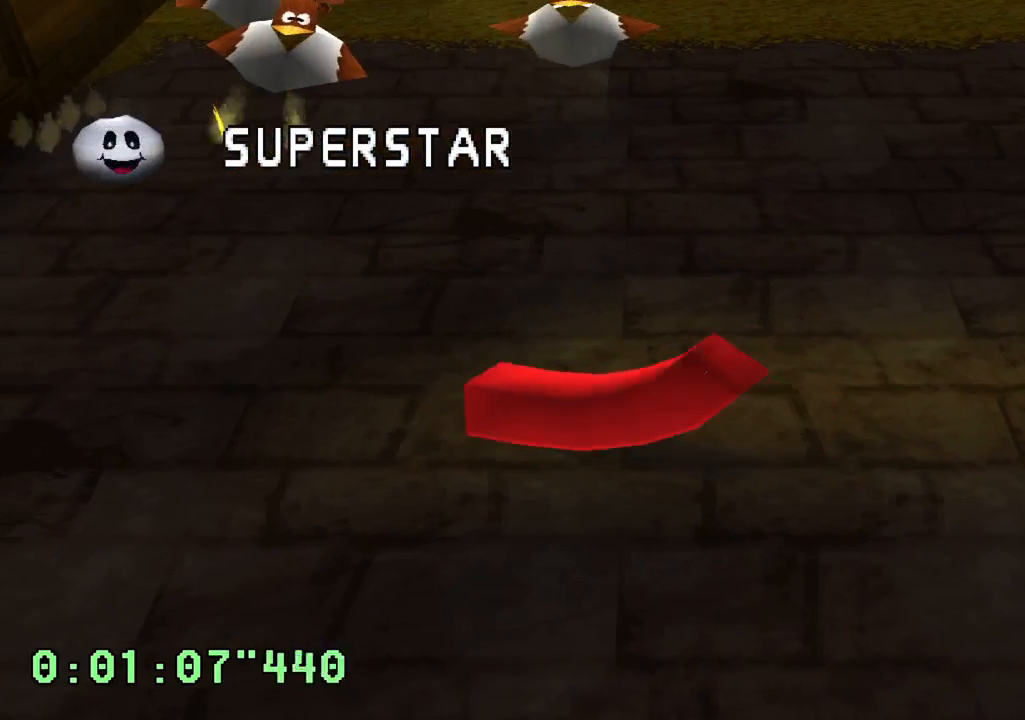
{"buttons": [], "left_stick": "center", "right_stick": "center", "events": []}
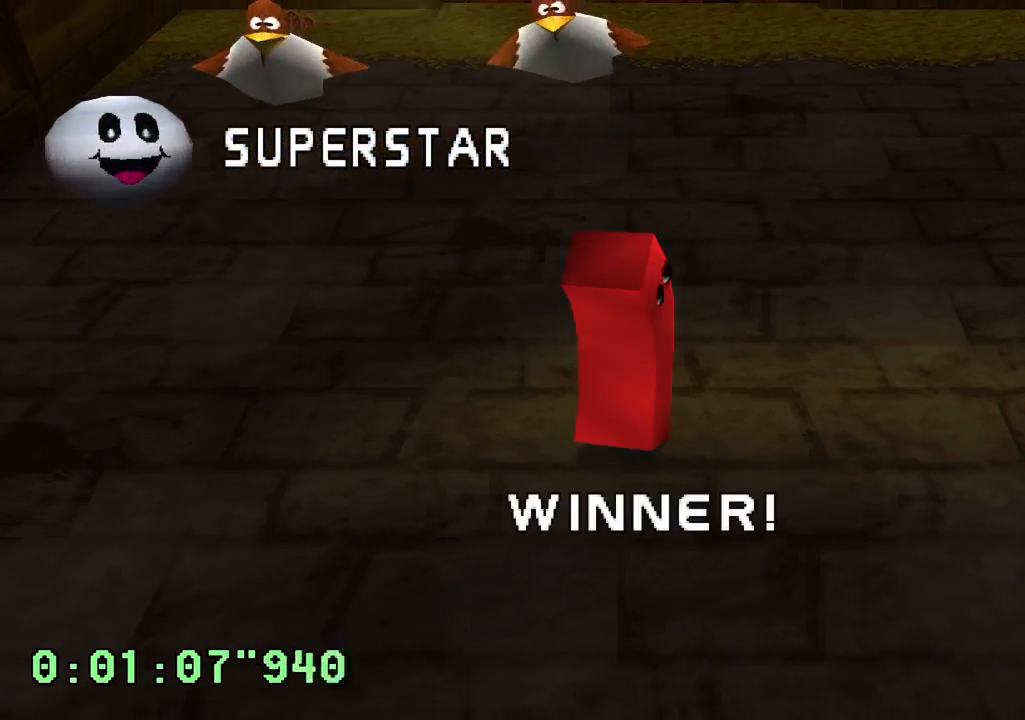
{"buttons": [], "left_stick": "center", "right_stick": "center", "events": []}
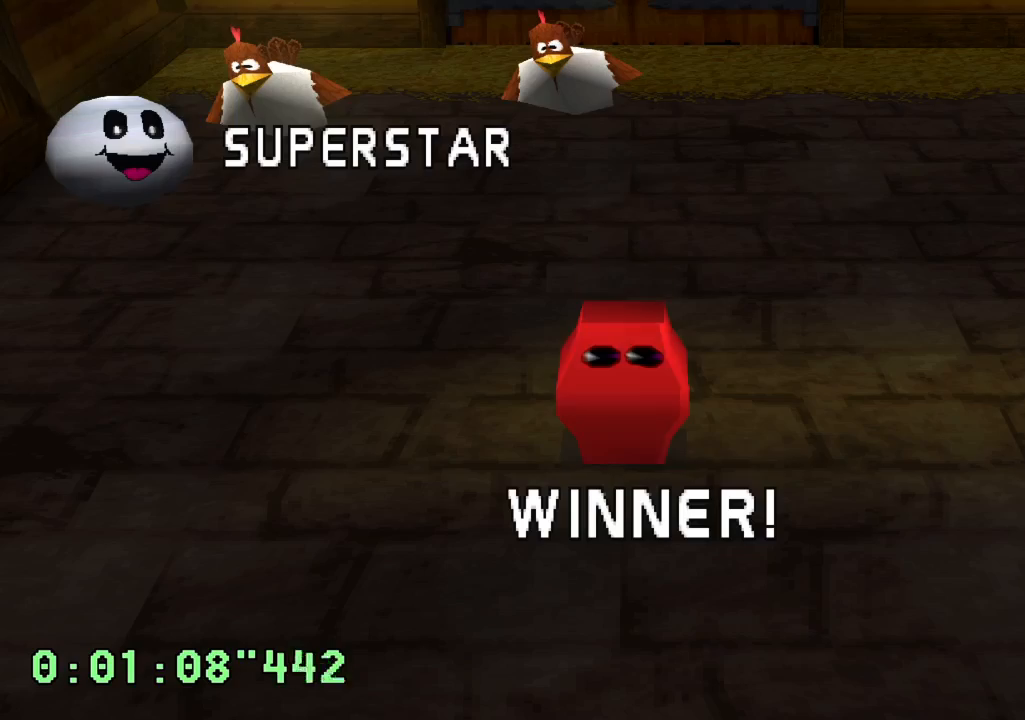
{"buttons": ["CROSS"], "left_stick": "center", "right_stick": "center", "events": [[400, "CROSS", "down"]]}
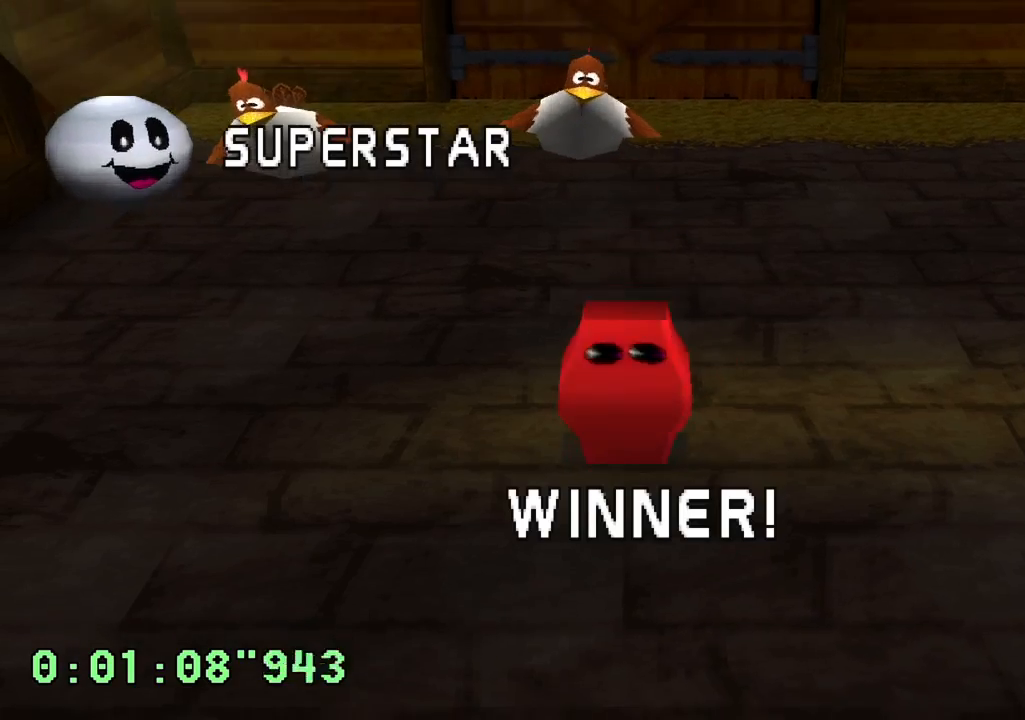
{"buttons": [], "left_stick": "center", "right_stick": "center", "events": [[17, "CROSS", "up"]]}
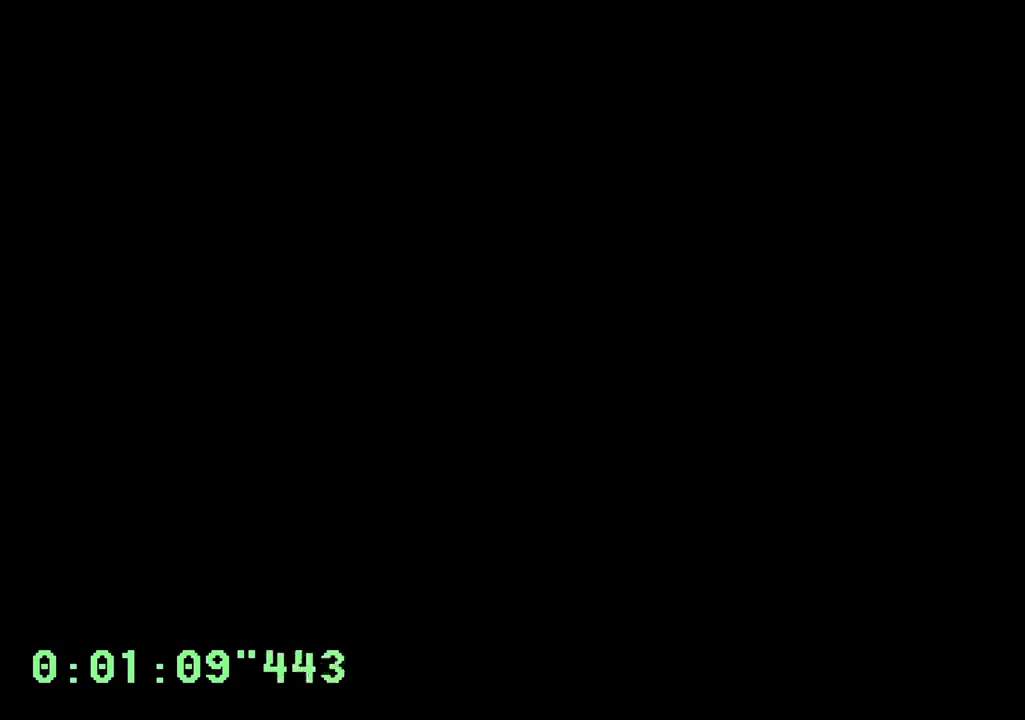
{"buttons": [], "left_stick": "center", "right_stick": "center", "events": []}
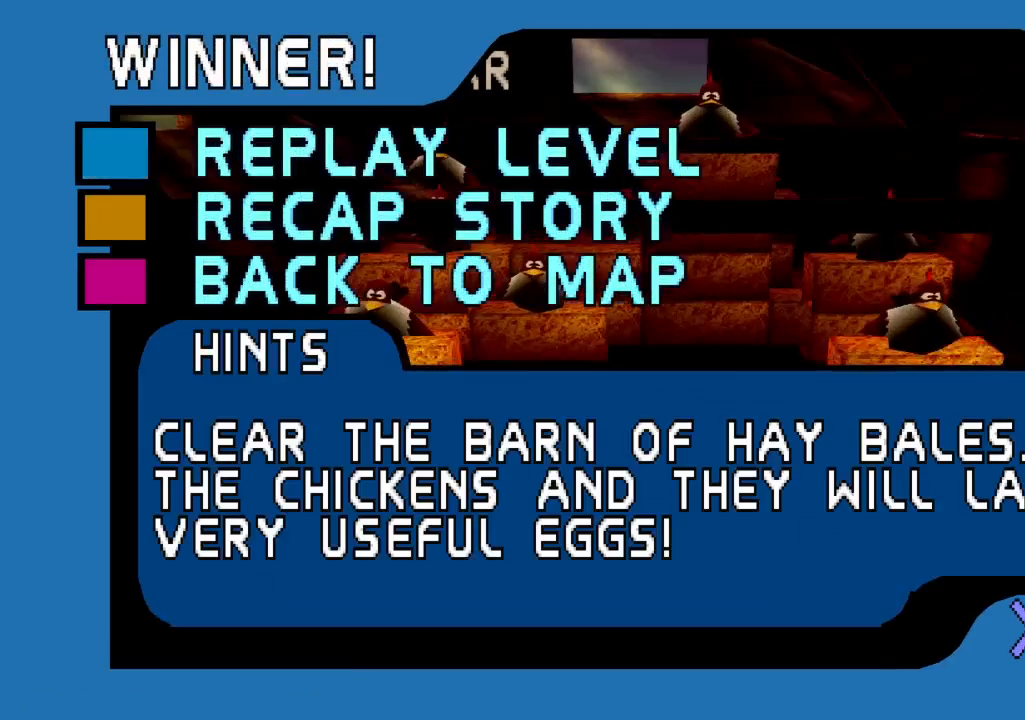
{"buttons": [], "left_stick": "center", "right_stick": "center", "events": []}
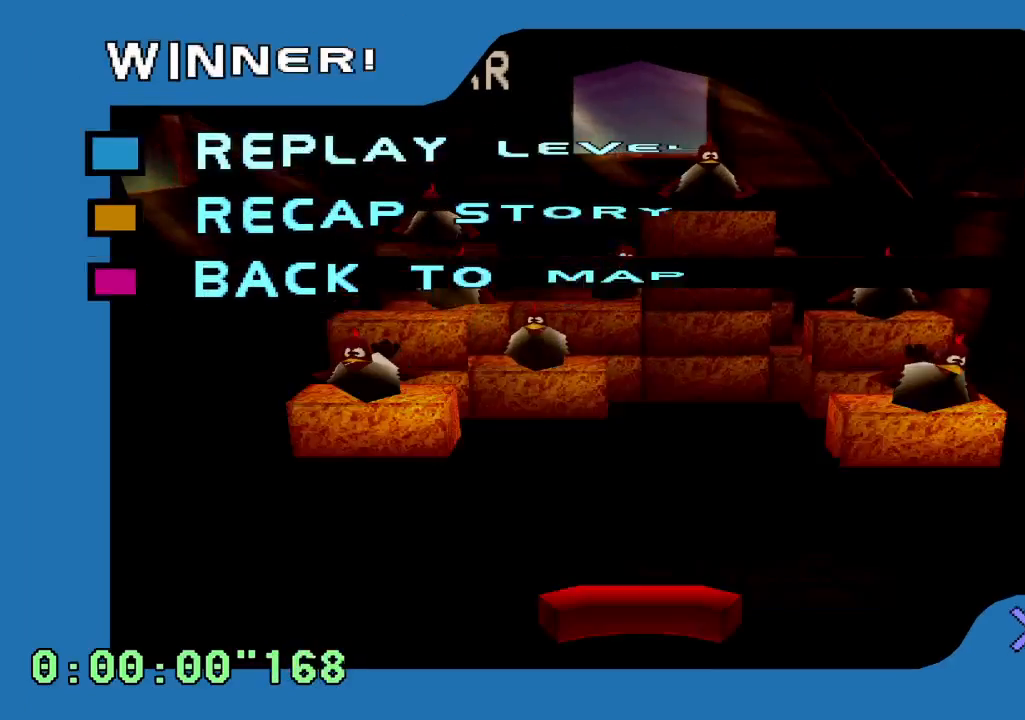
{"buttons": [], "left_stick": "center", "right_stick": "center", "events": []}
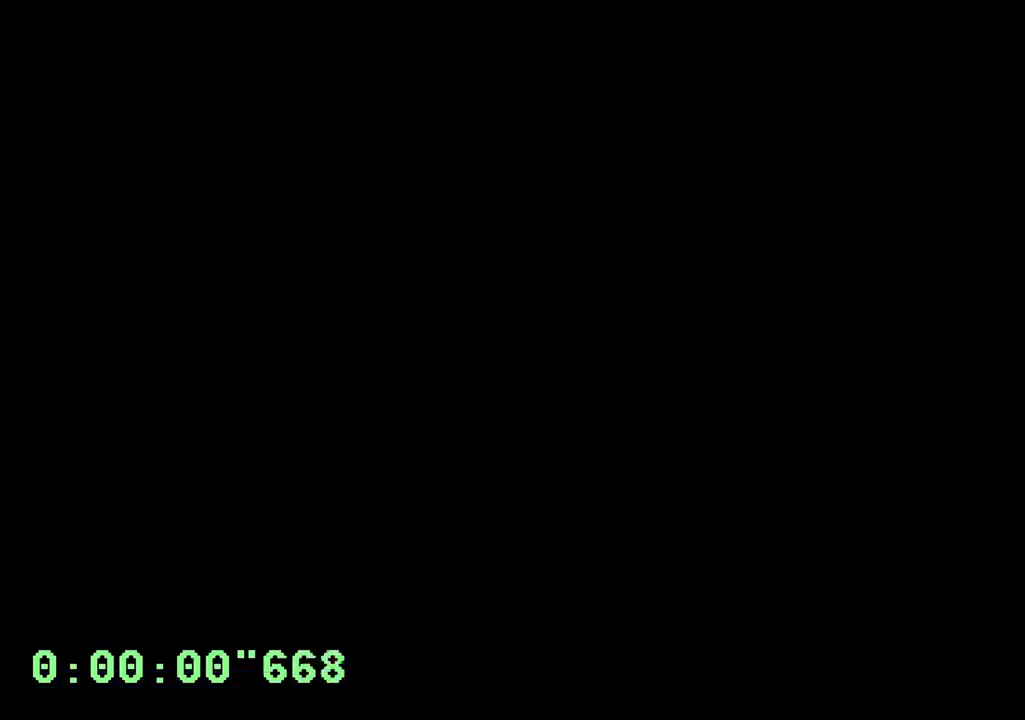
{"buttons": [], "left_stick": "center", "right_stick": "center", "events": [[17, "CROSS", "down"], [150, "CROSS", "up"]]}
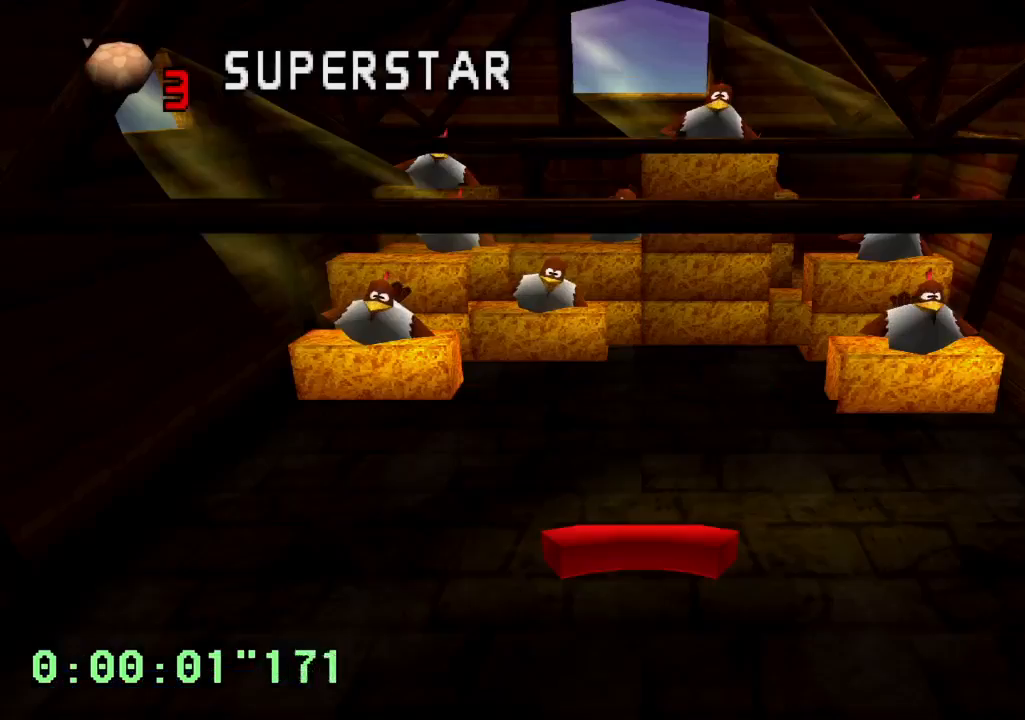
{"buttons": ["R2"], "left_stick": "center", "right_stick": "center", "events": [[100, "R2", "down"]]}
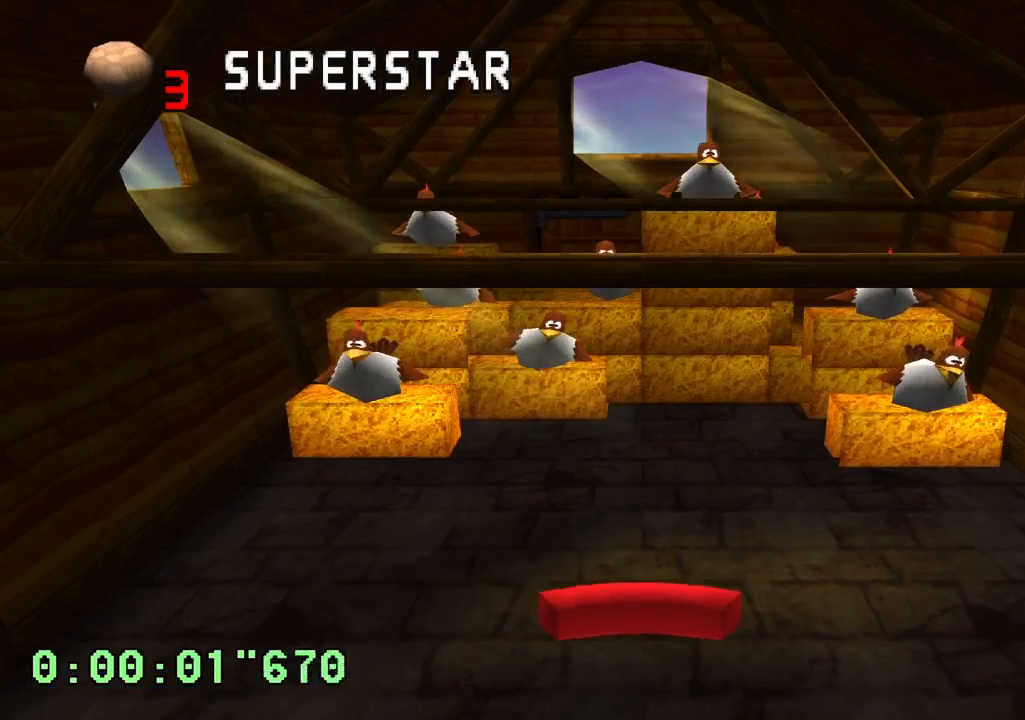
{"buttons": ["R2"], "left_stick": "center", "right_stick": "center", "events": [[83, "CROSS", "down"], [167, "CROSS", "up"]]}
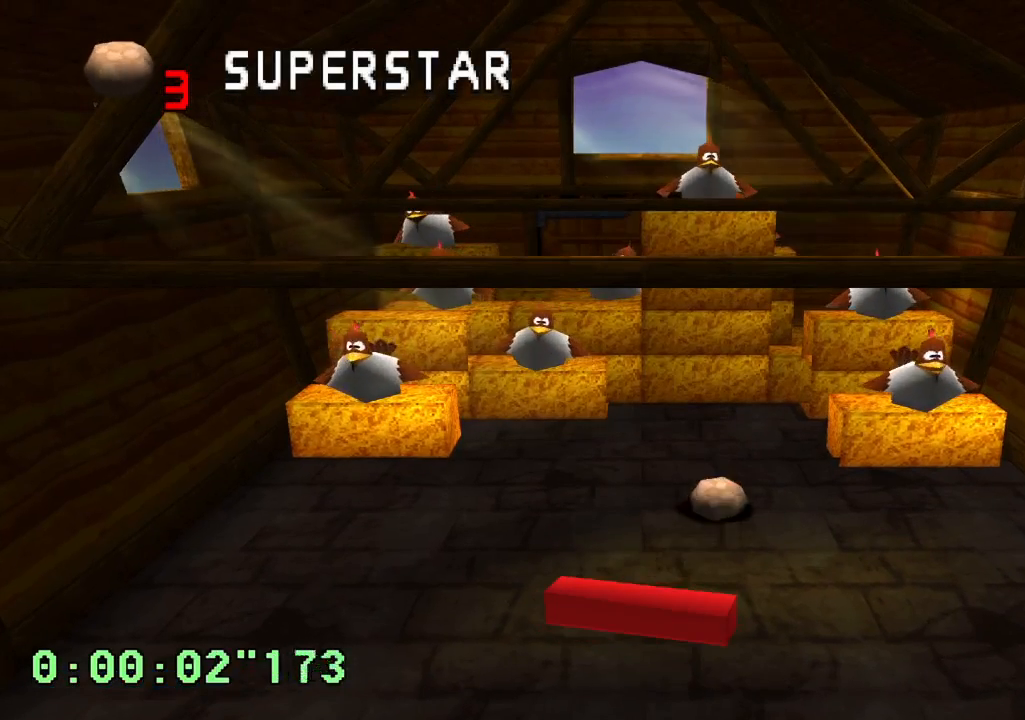
{"buttons": ["R2"], "left_stick": "center", "right_stick": "center", "events": []}
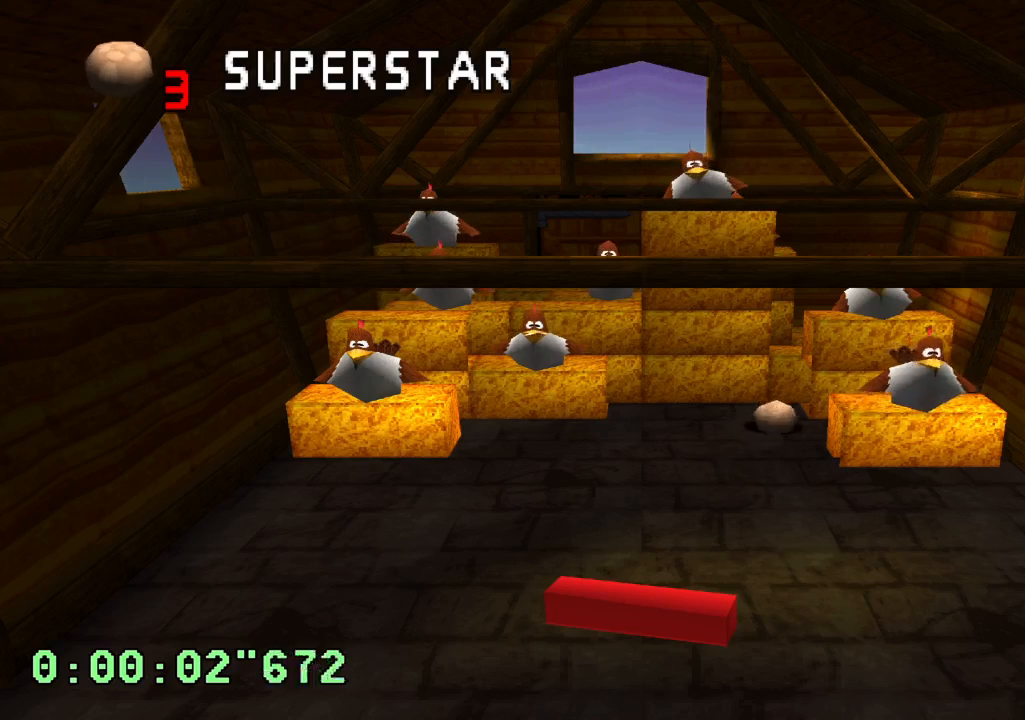
{"buttons": ["R2"], "left_stick": "center", "right_stick": "center", "events": []}
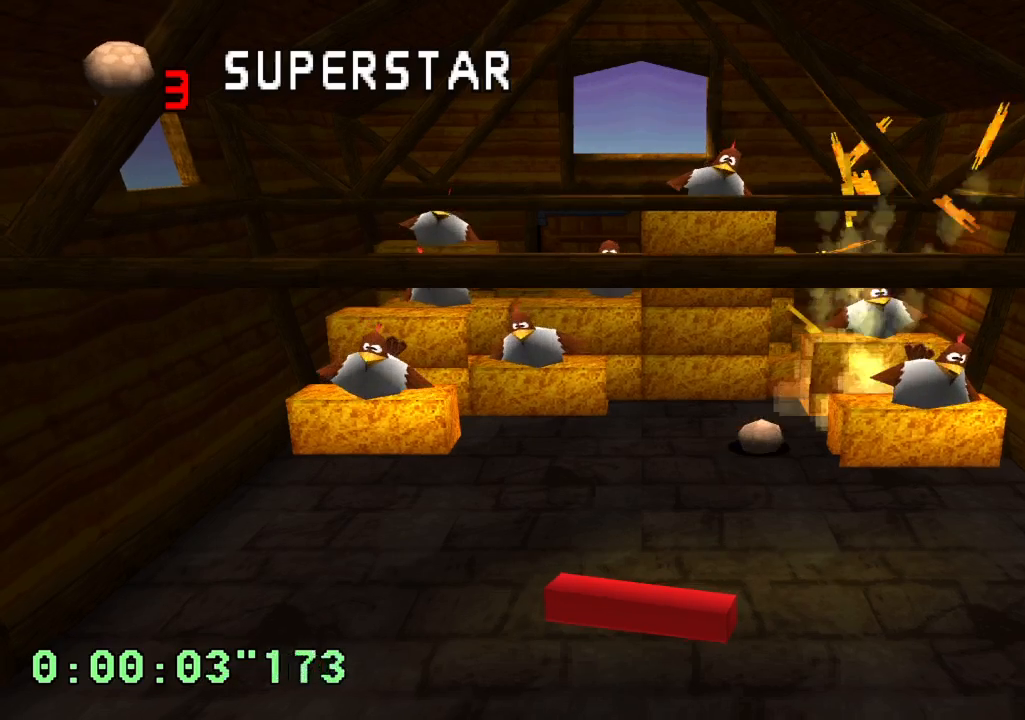
{"buttons": ["R2"], "left_stick": "center", "right_stick": "center", "events": []}
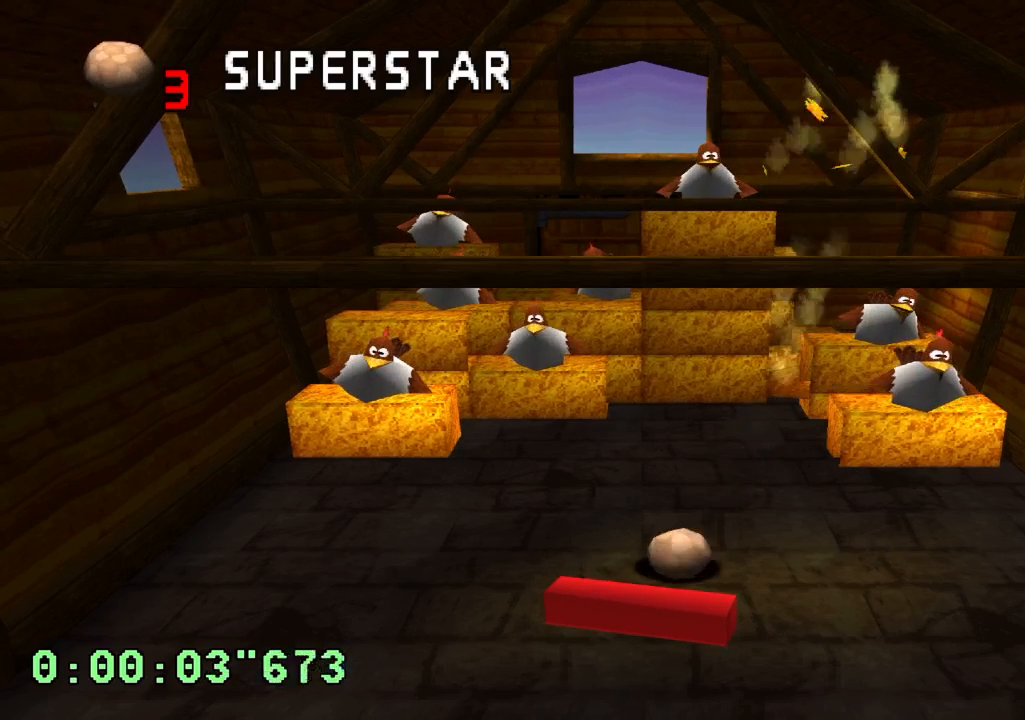
{"buttons": ["R2"], "left_stick": "center", "right_stick": "center", "events": []}
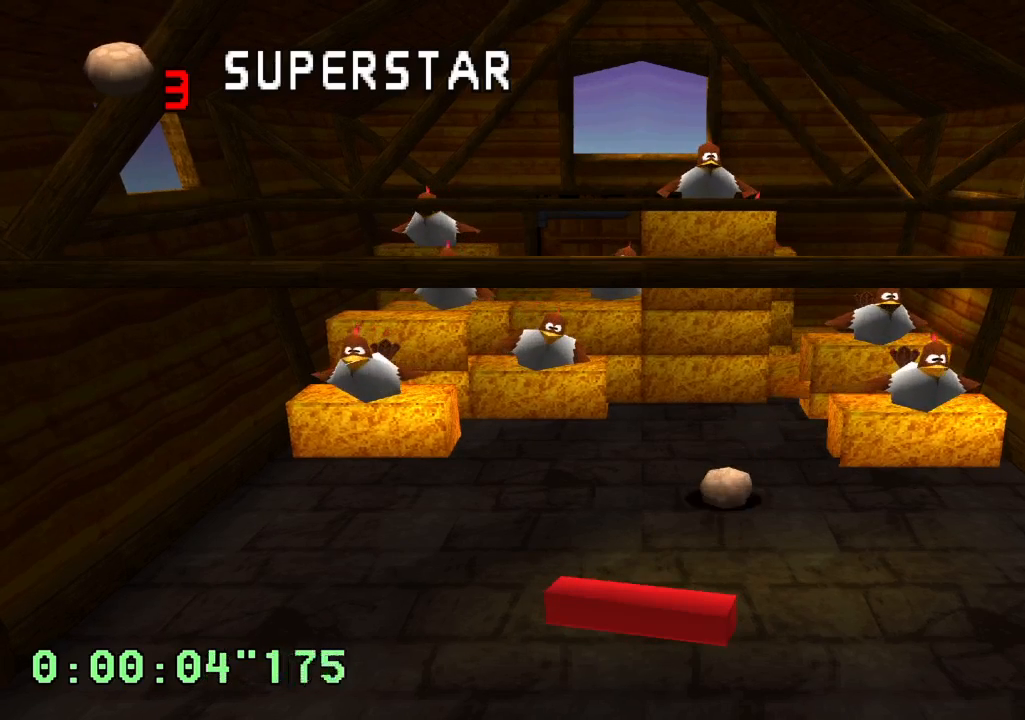
{"buttons": ["R2"], "left_stick": "center", "right_stick": "center", "events": []}
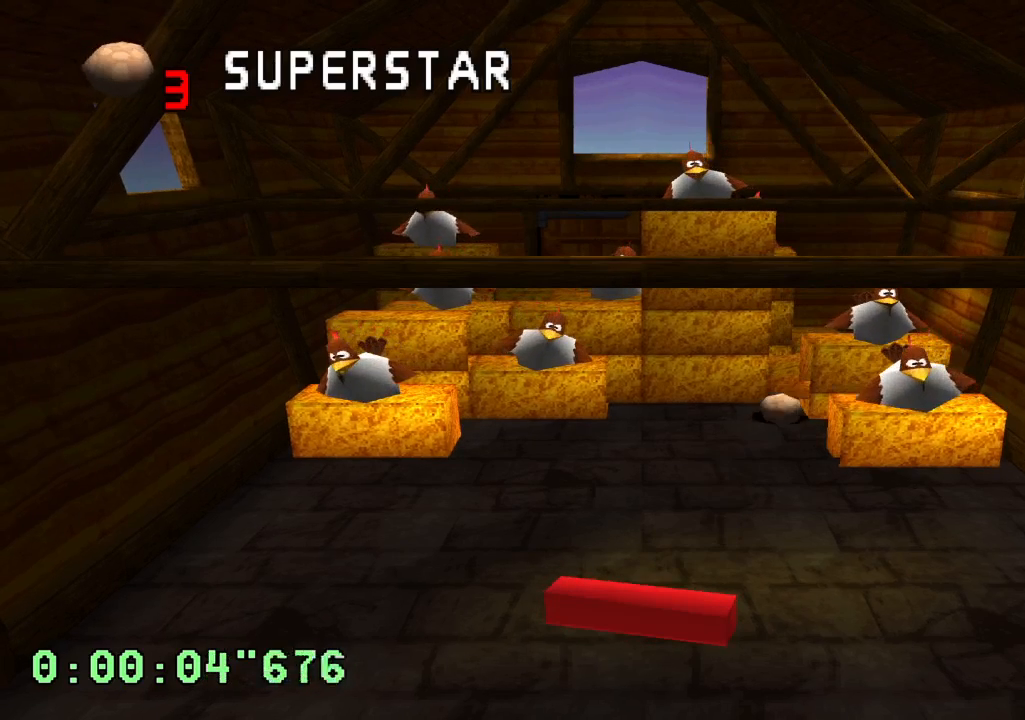
{"buttons": ["R2"], "left_stick": "center", "right_stick": "center", "events": []}
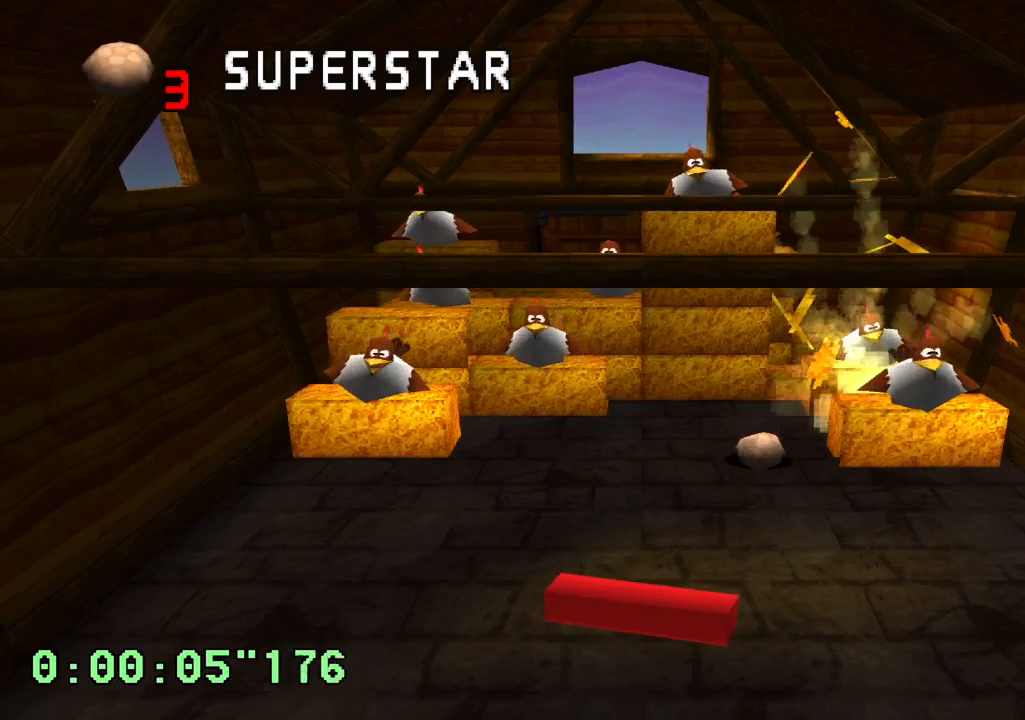
{"buttons": ["R2"], "left_stick": "center", "right_stick": "center", "events": []}
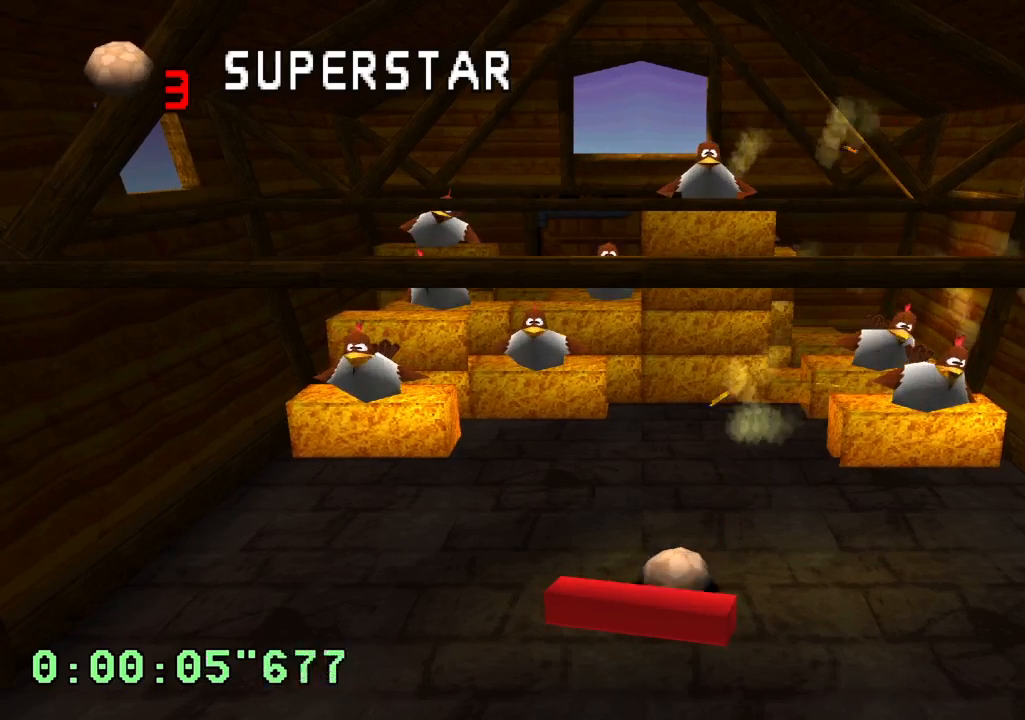
{"buttons": ["R2"], "left_stick": "center", "right_stick": "center", "events": []}
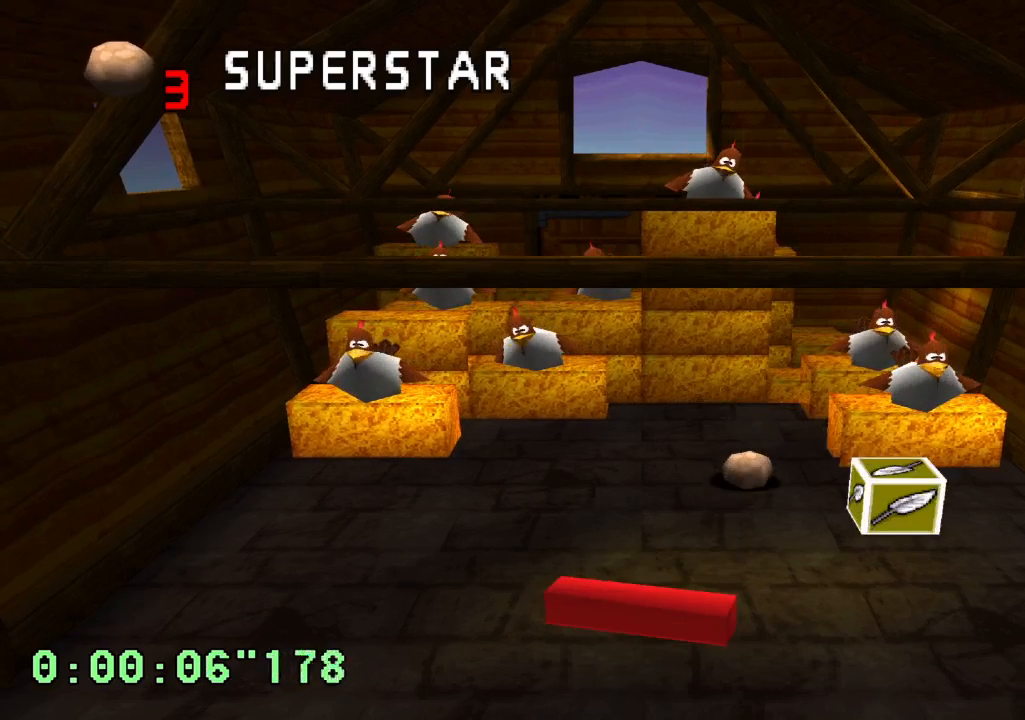
{"buttons": ["R2"], "left_stick": "center", "right_stick": "center", "events": []}
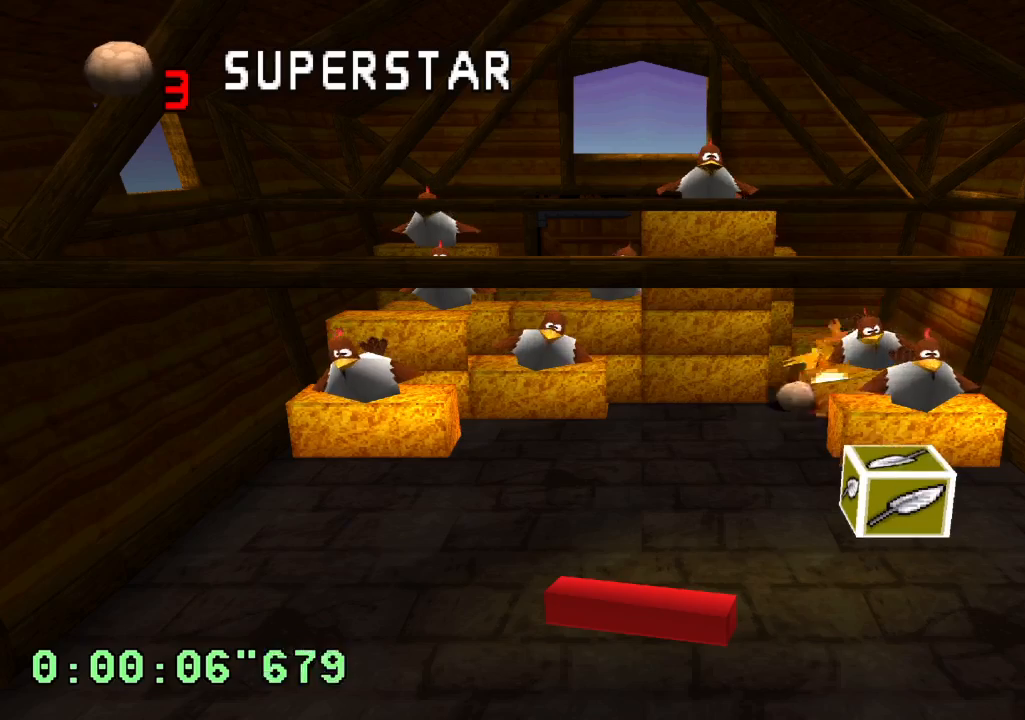
{"buttons": [], "left_stick": "center", "right_stick": "center", "events": [[400, "R2", "up"]]}
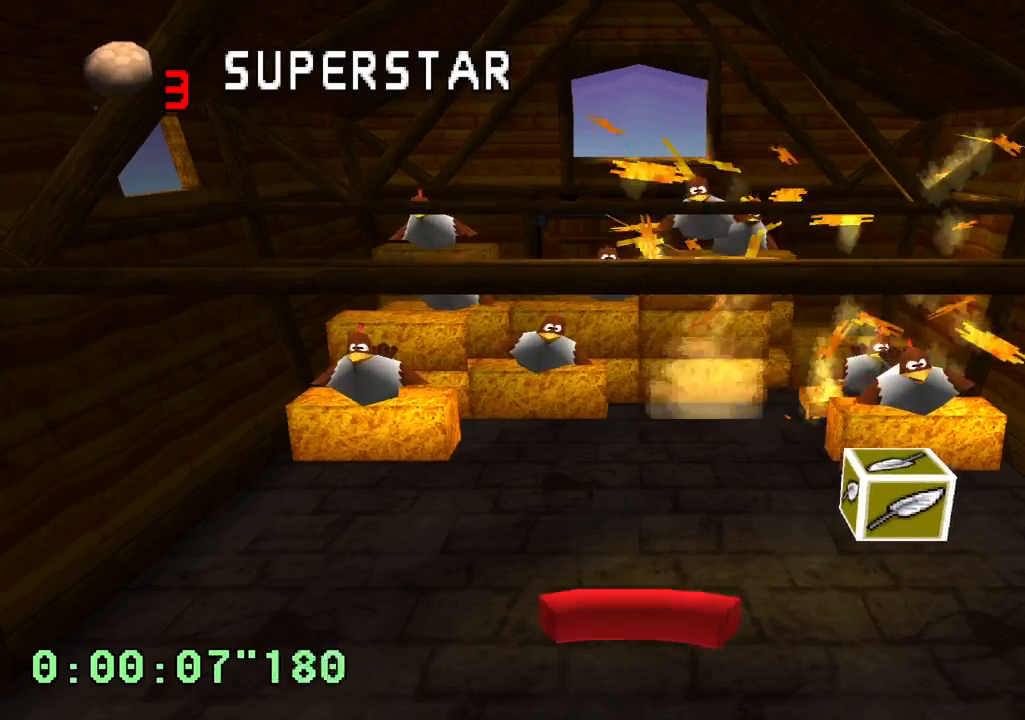
{"buttons": [], "left_stick": "center", "right_stick": "center", "events": [[183, "DPAD_LEFT", "down"], [383, "DPAD_LEFT", "up"]]}